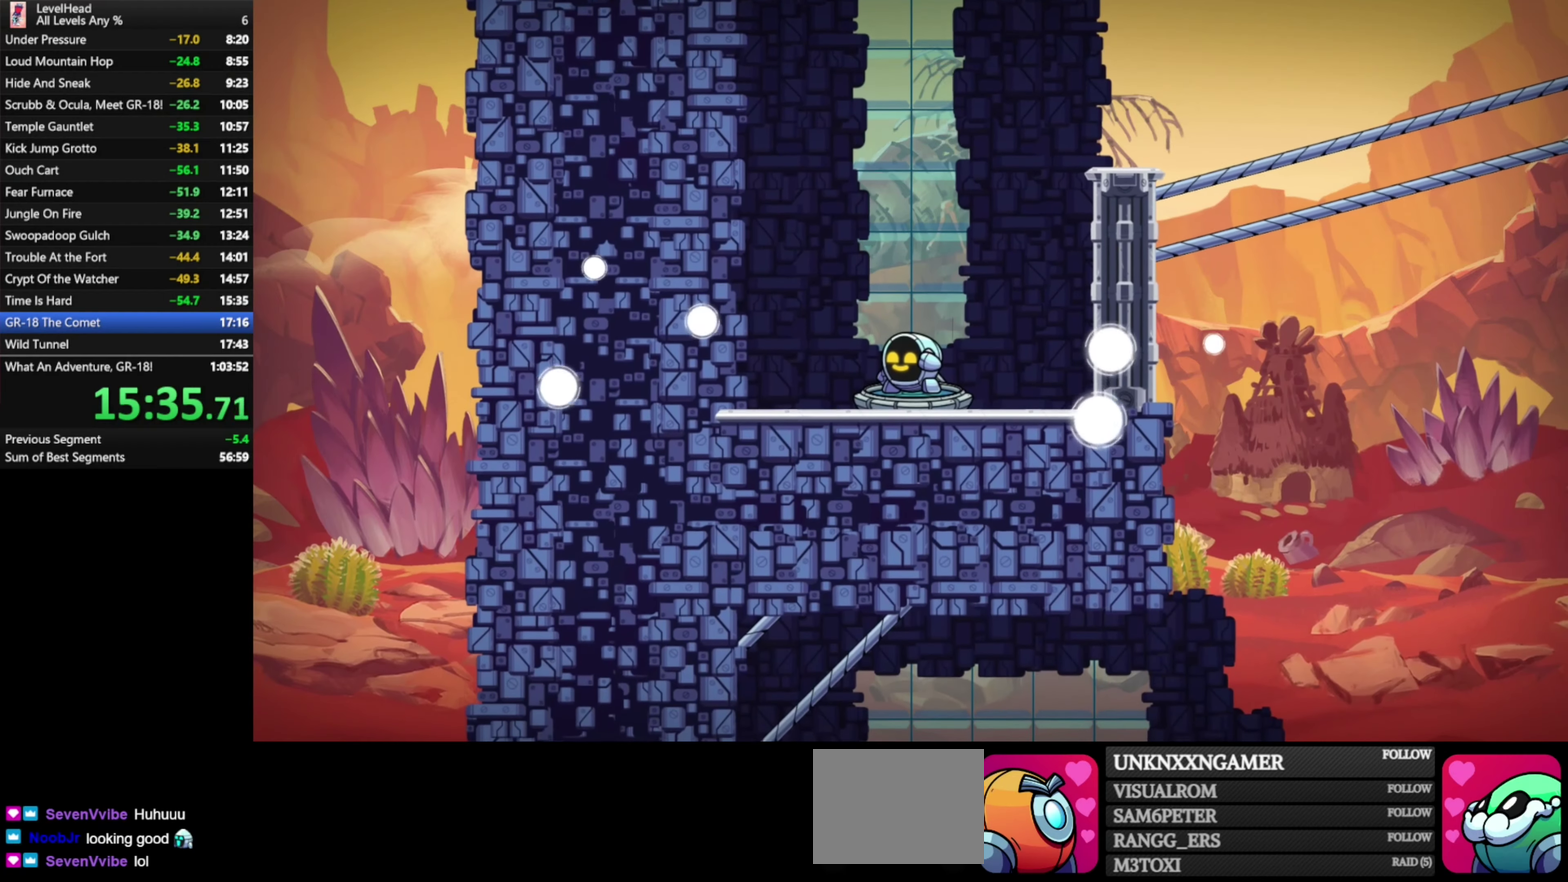
Gameplay with a controller (Xbox layout); each line is a JSON object with the inputs held at the frame after it. "events" lists button and stick changes between this image and that frame as [ms after this image, input, new state], when the widget could be followed in between. Not read: R3 right_stick.
{"buttons": ["R1"], "left_stick": "center", "events": [[133, "R1", "down"], [217, "R1", "up"], [317, "R1", "down"], [400, "R1", "up"], [500, "R1", "down"]]}
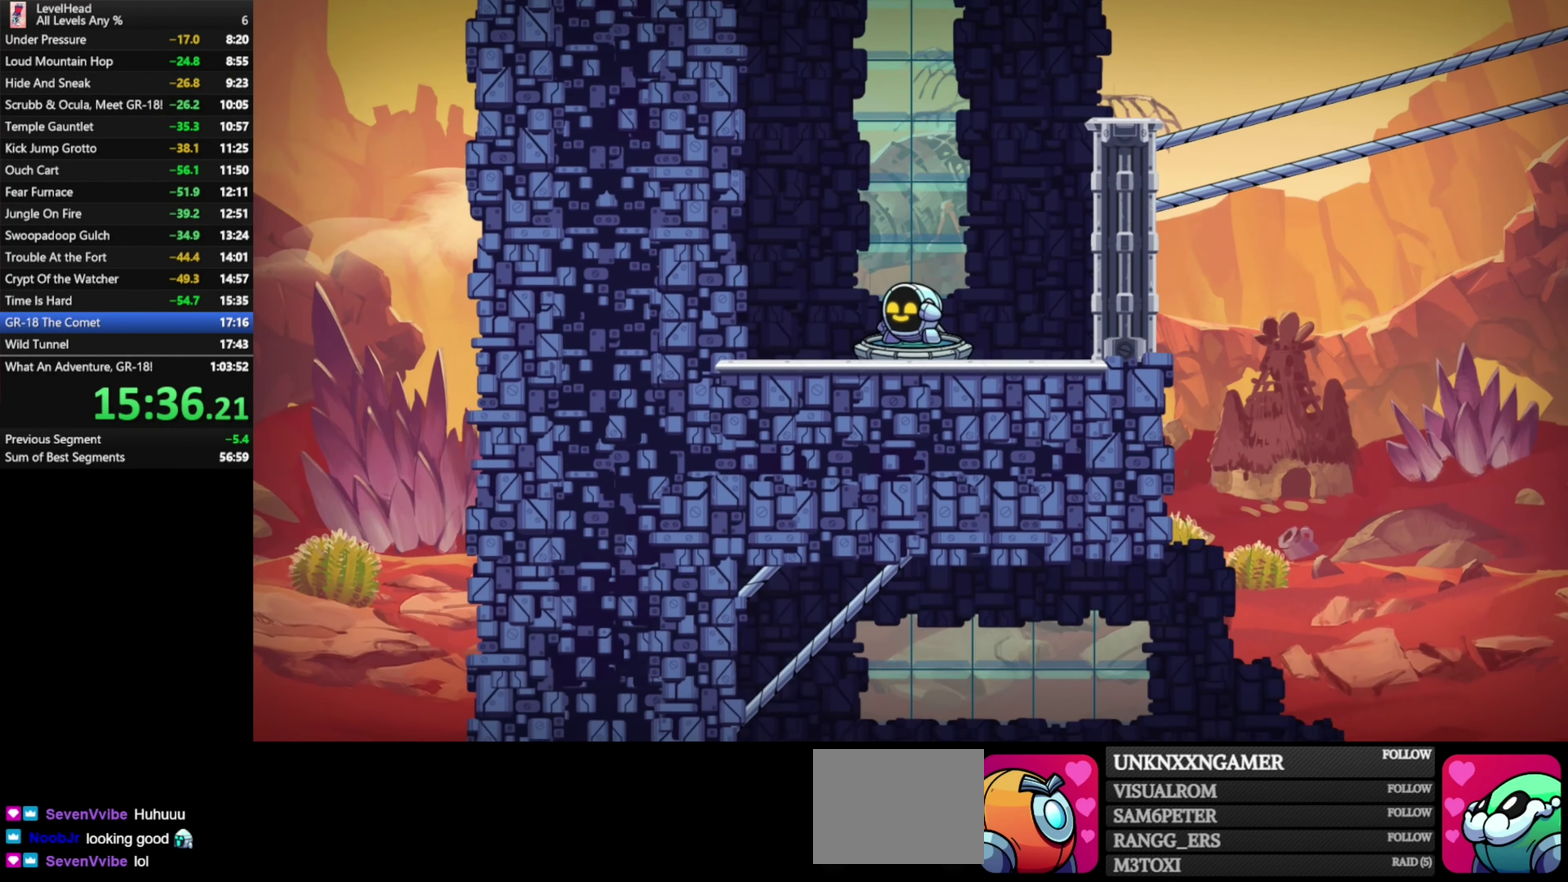
{"buttons": [], "left_stick": "center", "events": [[83, "R1", "up"], [200, "R1", "down"], [283, "R1", "up"], [400, "R1", "down"], [483, "R1", "up"]]}
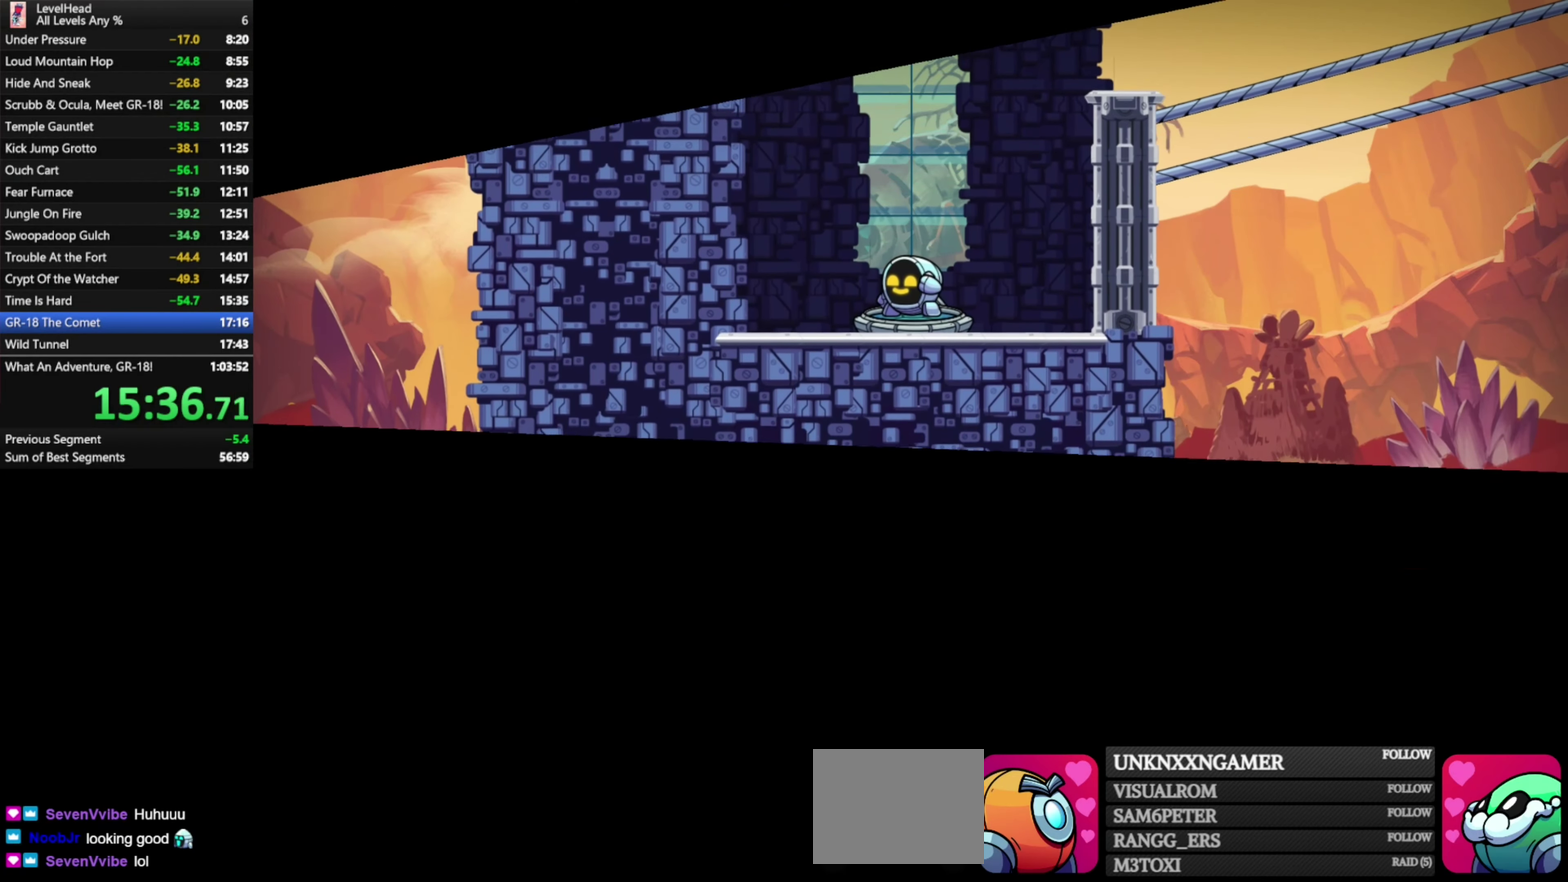
{"buttons": [], "left_stick": "center", "events": [[83, "R1", "down"], [167, "R1", "up"], [283, "R1", "down"], [367, "R1", "up"]]}
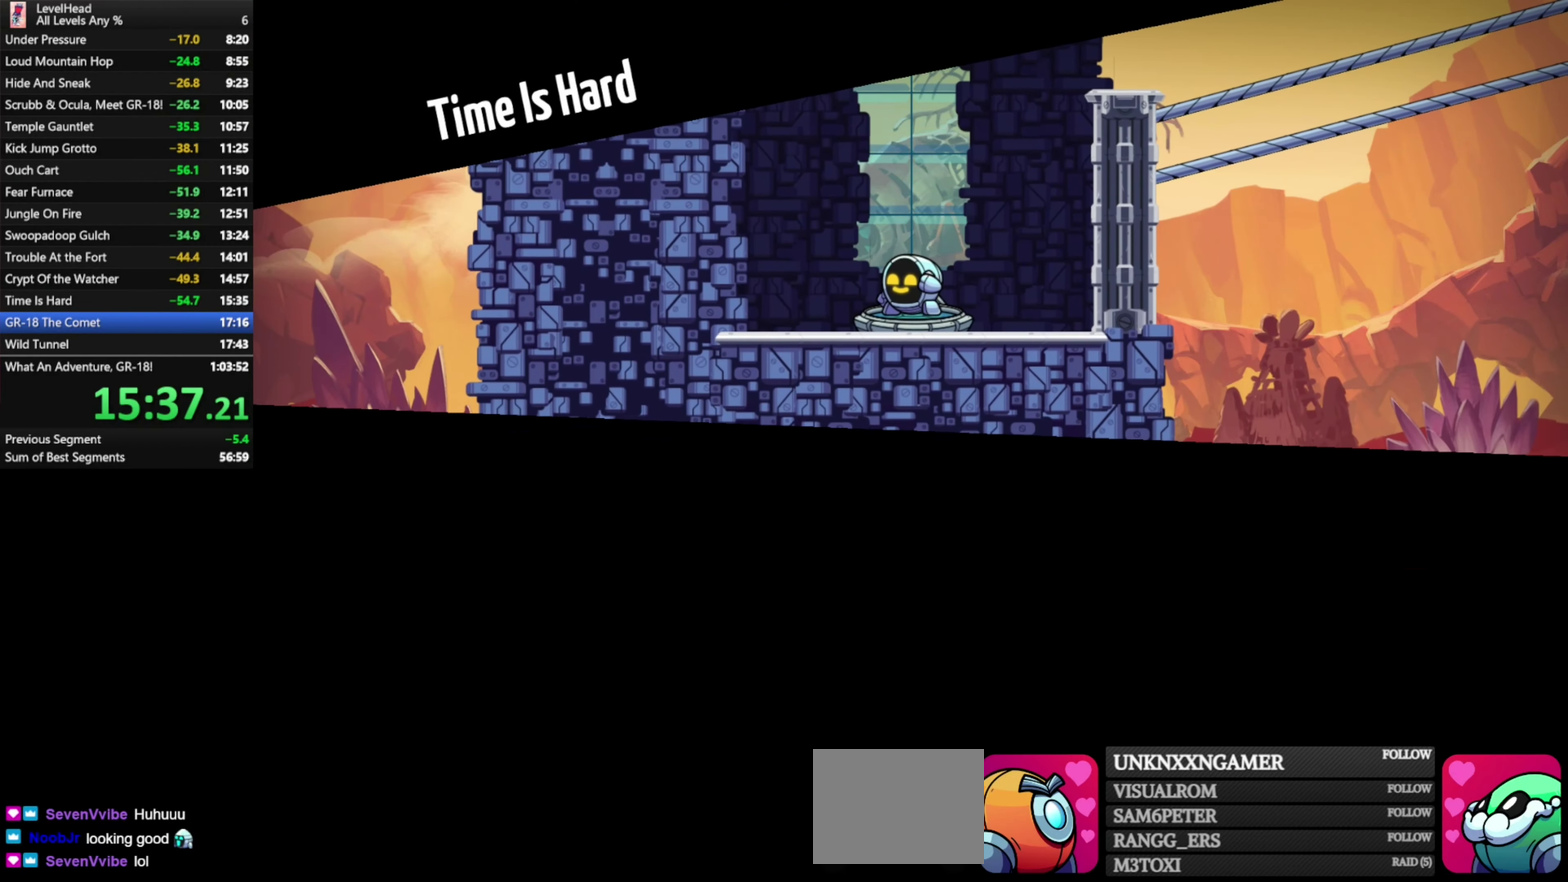
{"buttons": [], "left_stick": "center", "events": [[200, "R1", "down"], [283, "R1", "up"], [400, "R1", "down"], [500, "R1", "up"]]}
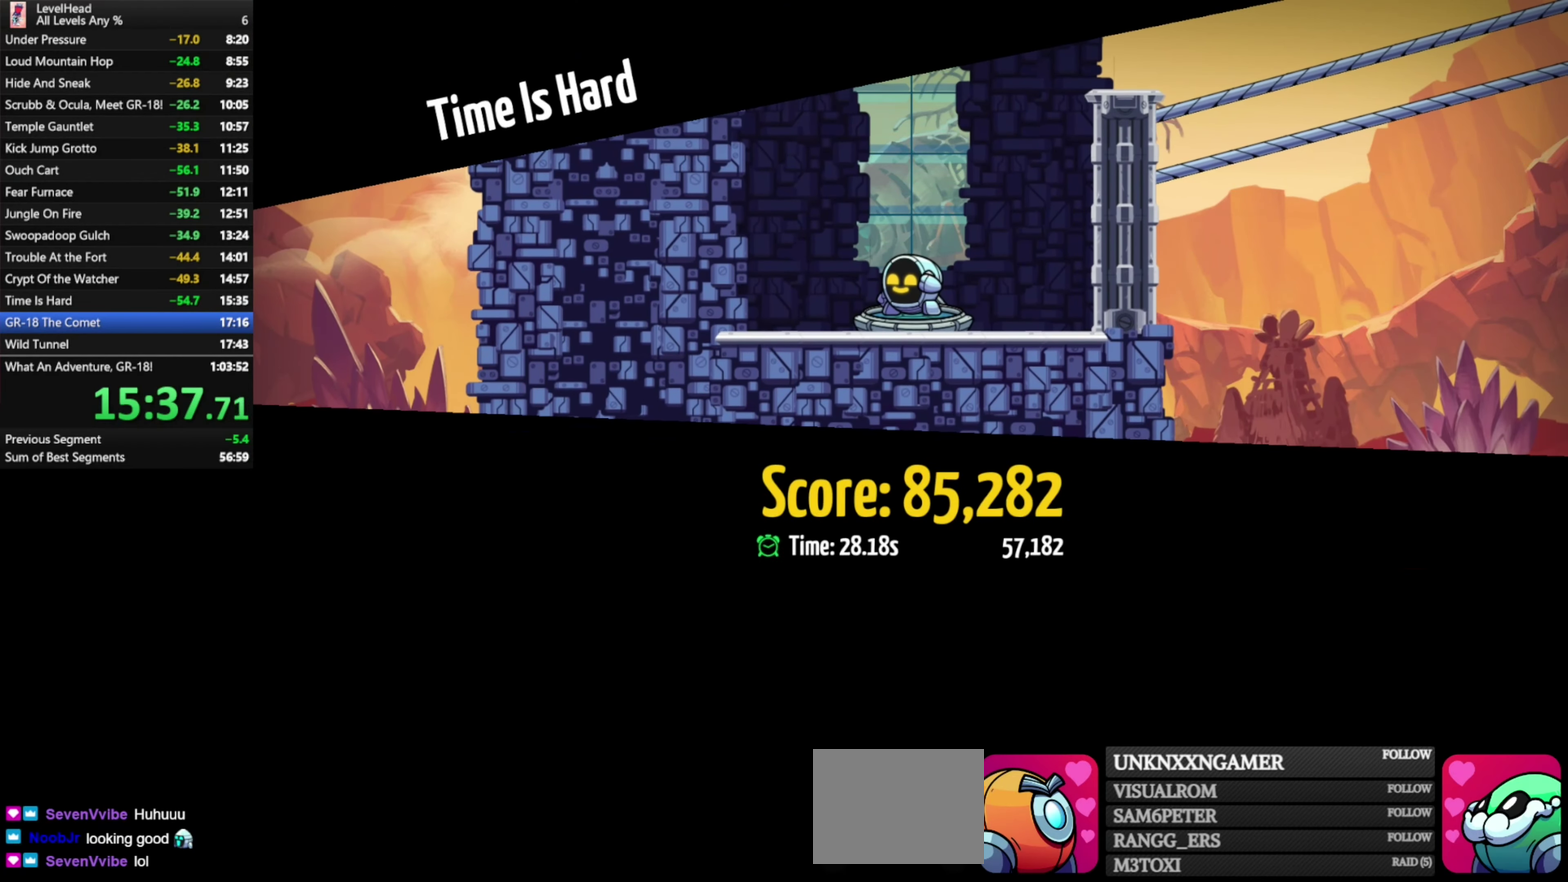
{"buttons": ["R1"], "left_stick": "center", "events": [[100, "R1", "down"], [200, "R1", "up"], [267, "R1", "down"], [367, "R1", "up"], [433, "R1", "down"]]}
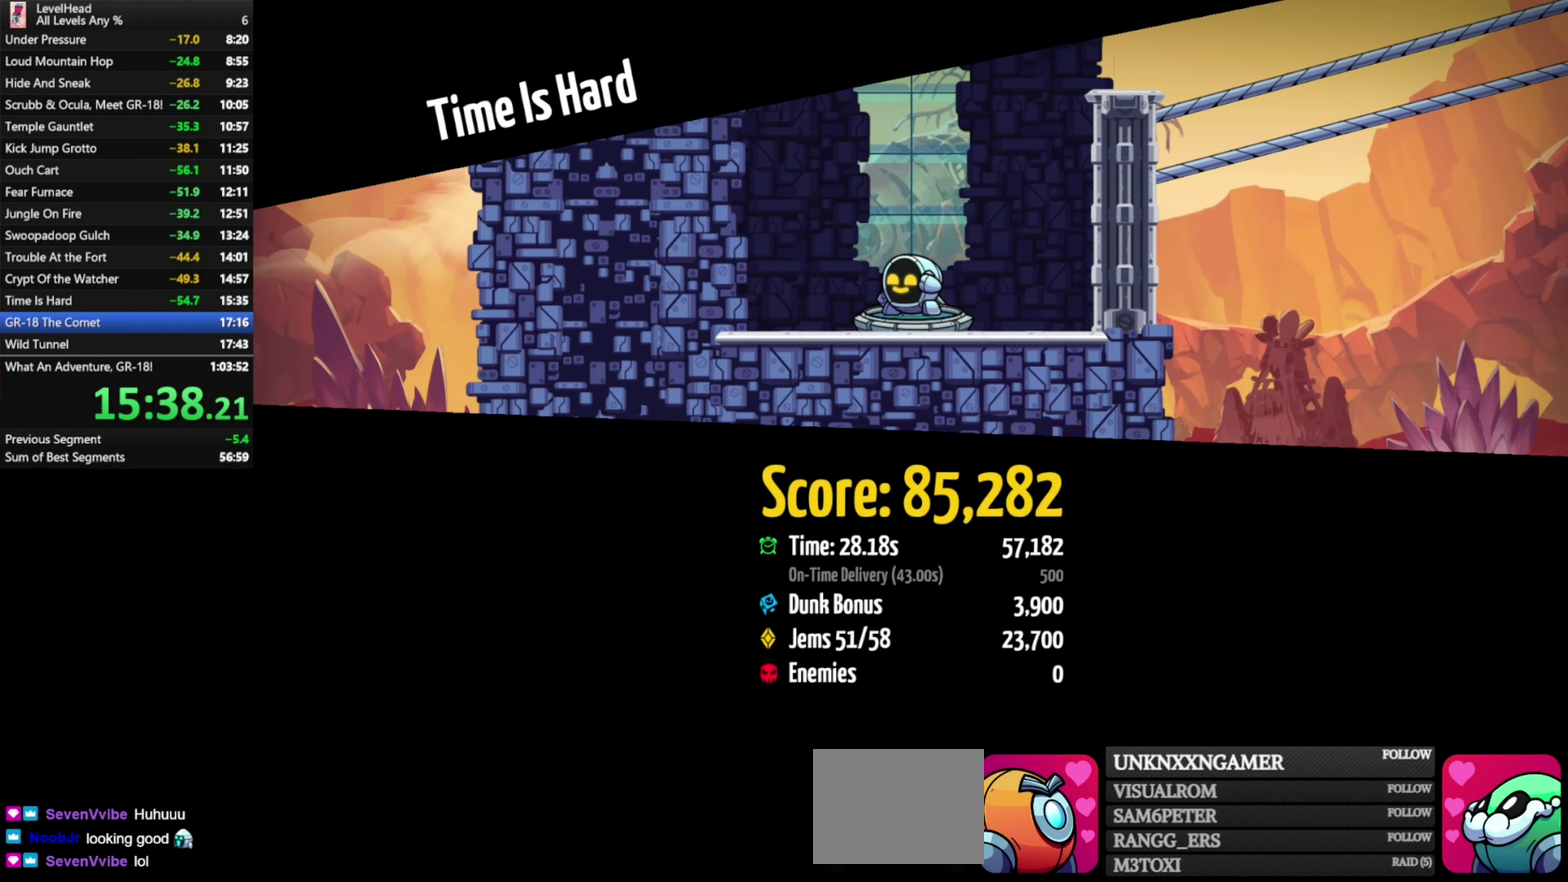
{"buttons": [], "left_stick": "center", "events": [[50, "R1", "up"], [100, "R1", "down"], [200, "R1", "up"], [267, "R1", "down"], [383, "R1", "up"]]}
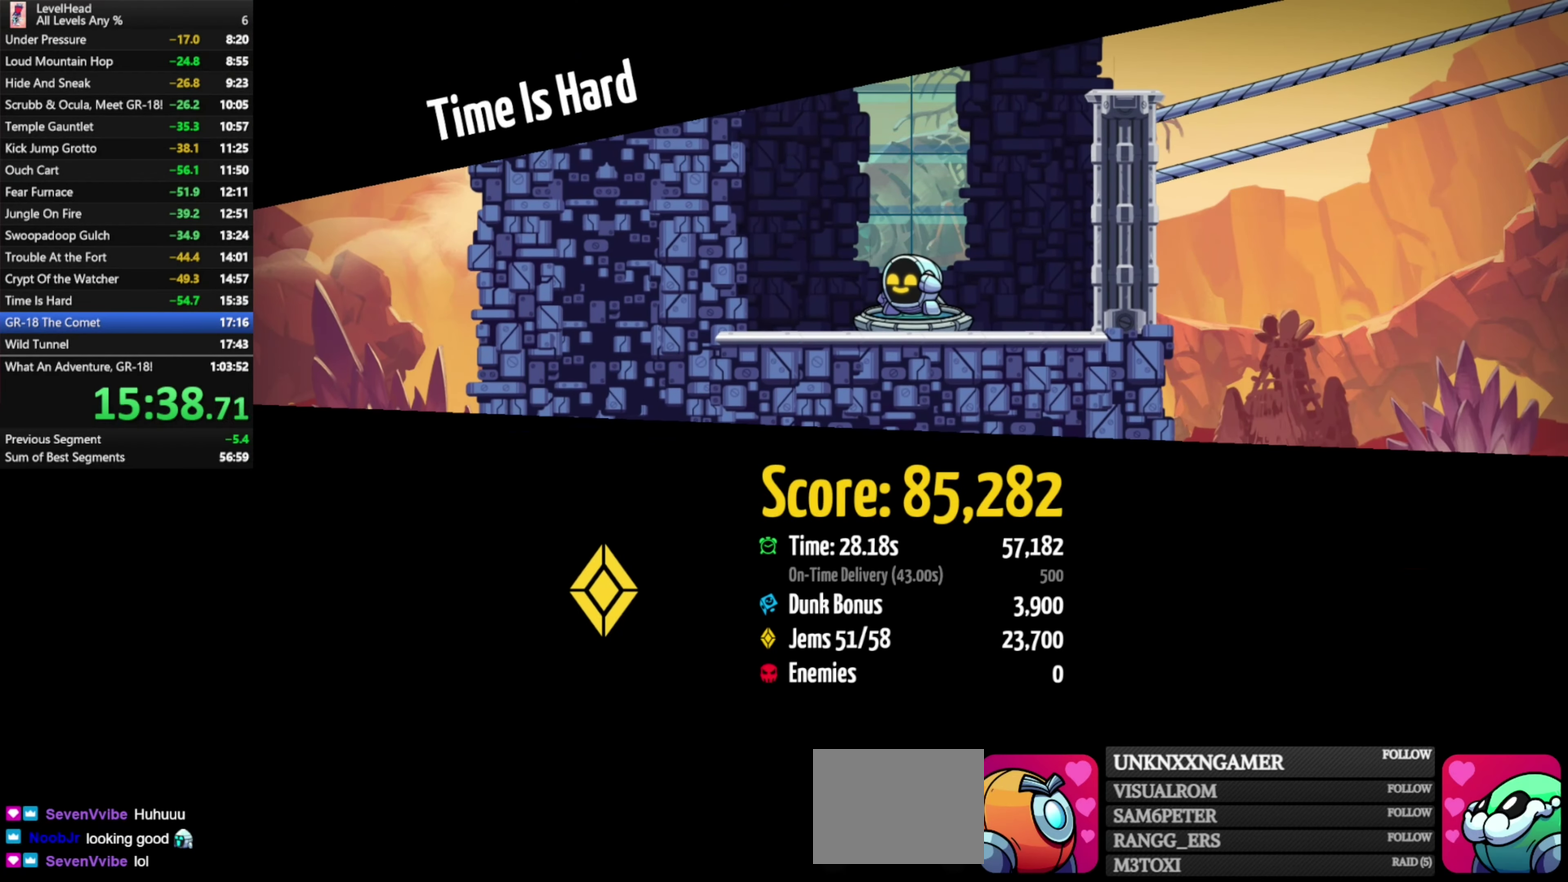
{"buttons": [], "left_stick": "center", "events": []}
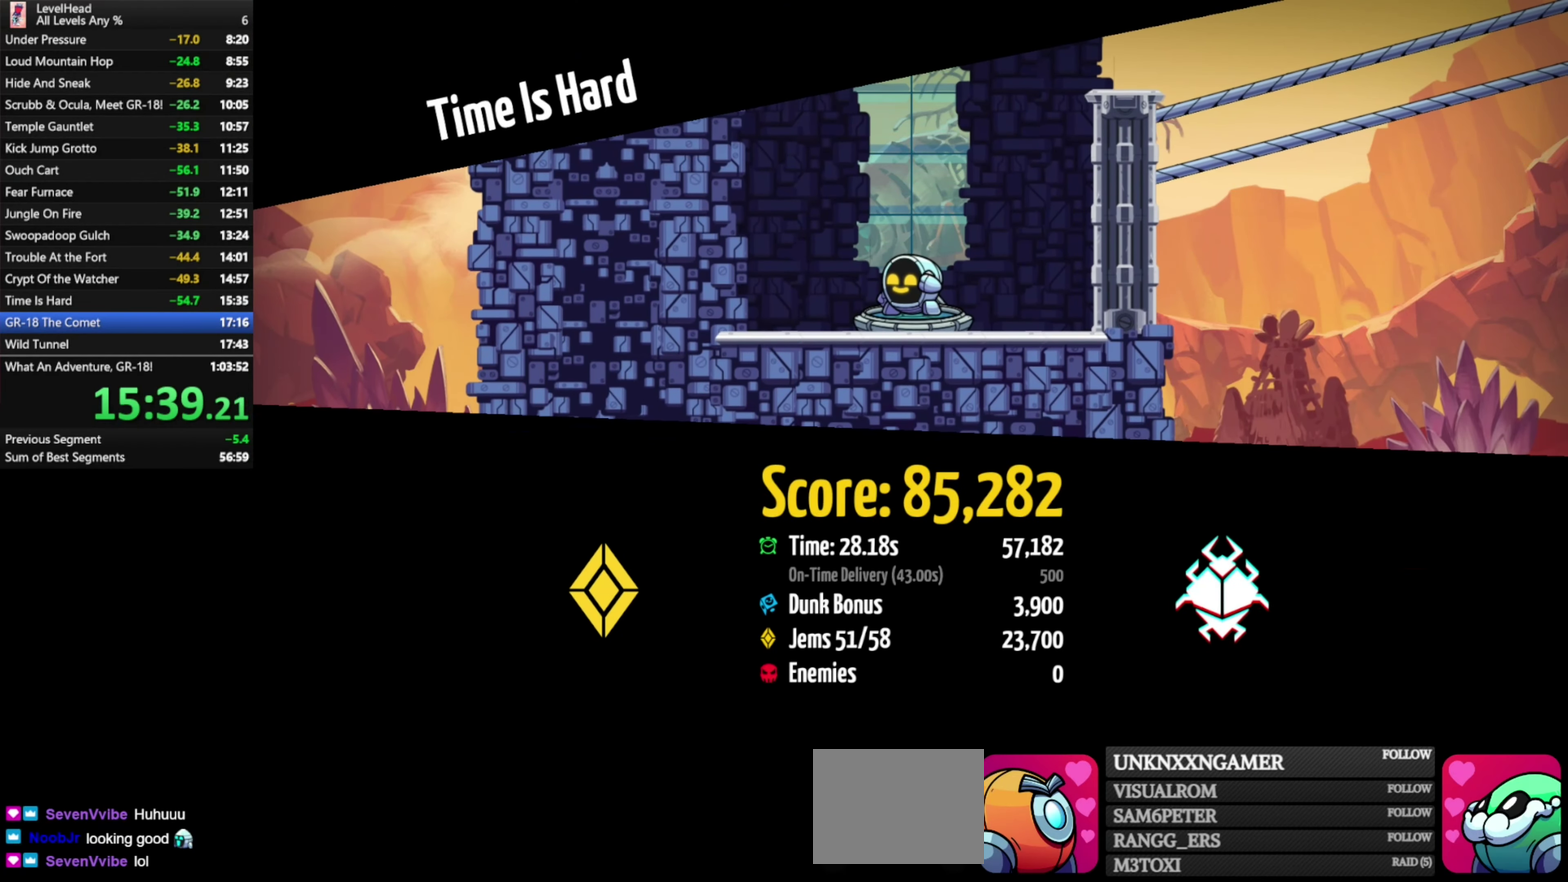
{"buttons": [], "left_stick": "center", "events": [[367, "R1", "down"], [483, "R1", "up"]]}